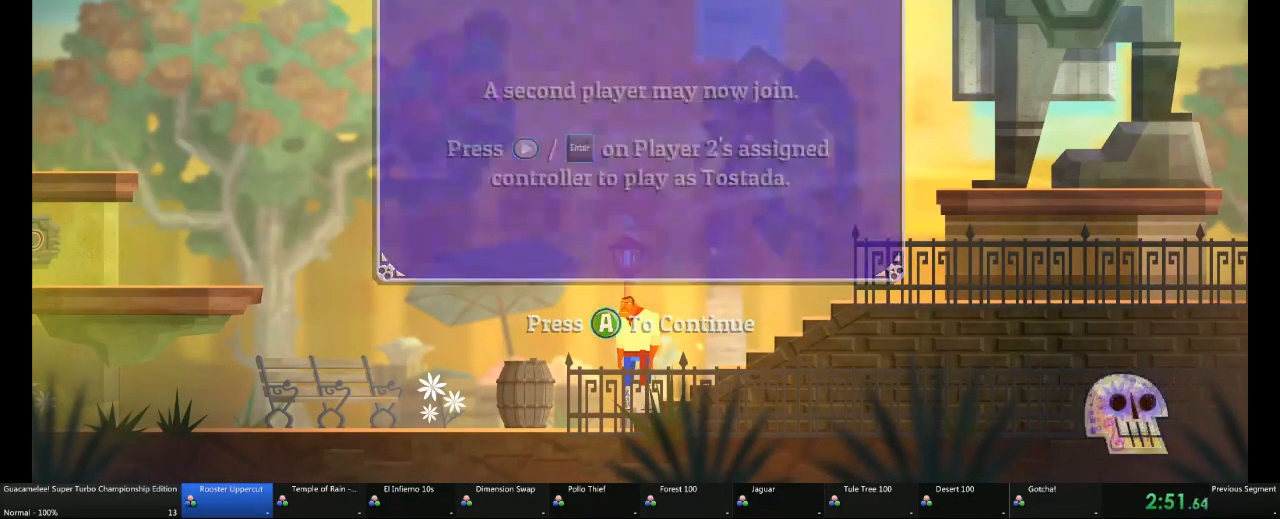
Gameplay with a controller (Xbox layout); each line is a JSON object with the inputs held at the frame after it. "events" lists button and stick changes between this image and that frame as [ms after this image, input, new state], when the widget could be followed in between. Not read: L2 L3 R3.
{"buttons": [], "left_stick": "left", "right_stick": "center"}
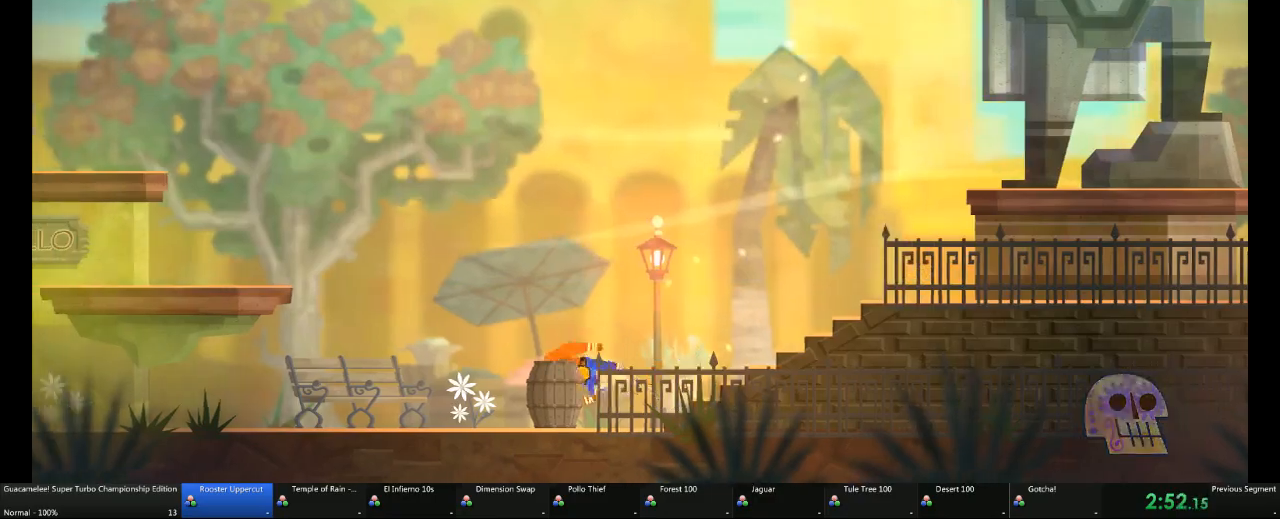
{"buttons": [], "left_stick": "left", "right_stick": "center"}
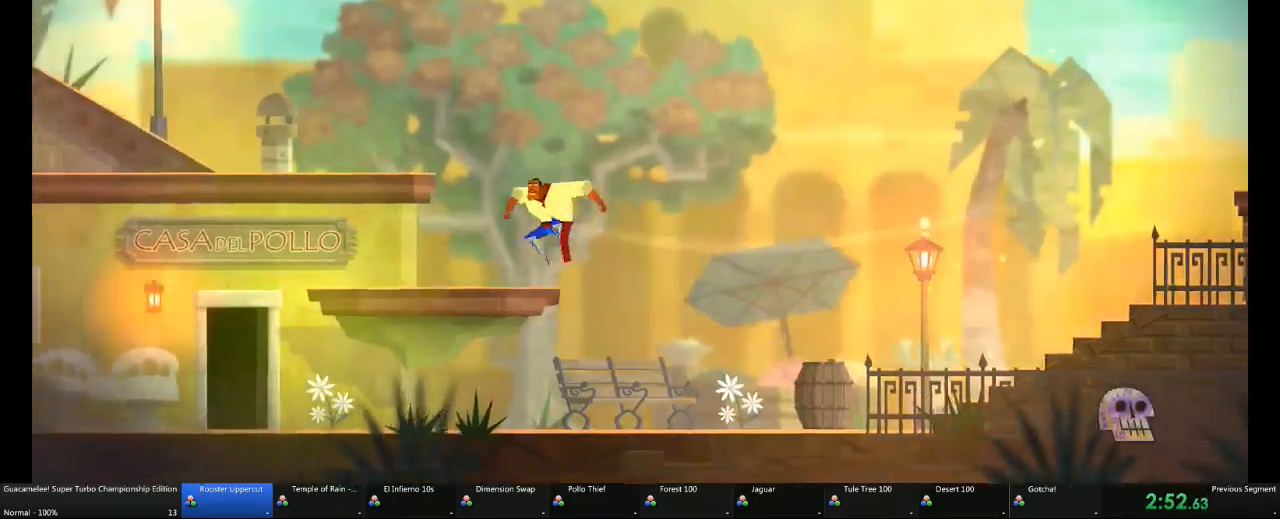
{"buttons": [], "left_stick": "left", "right_stick": "center", "events": []}
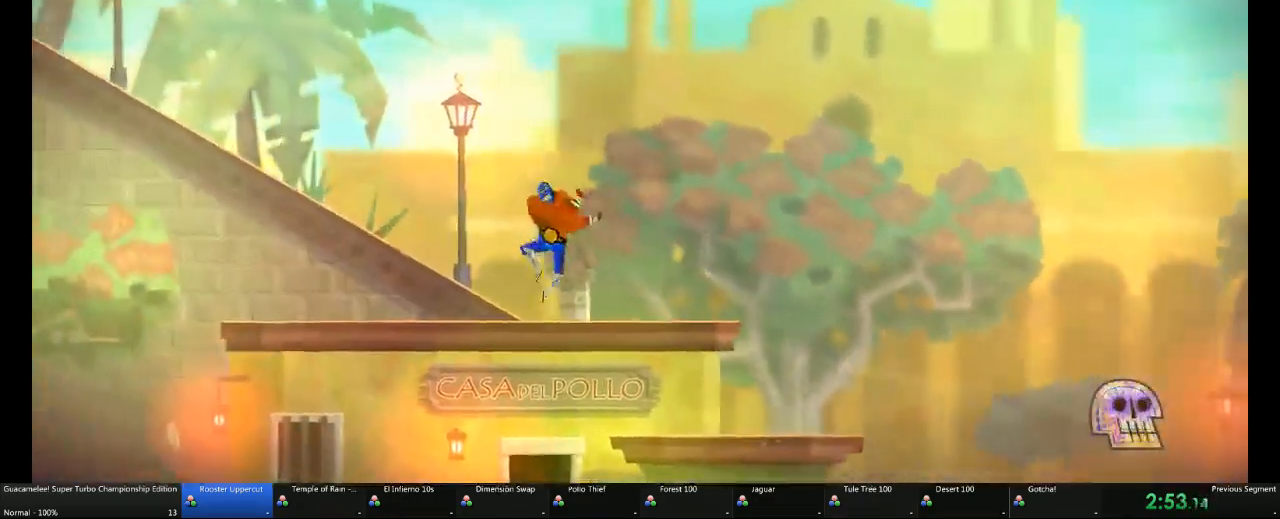
{"buttons": [], "left_stick": "left", "right_stick": "center", "events": []}
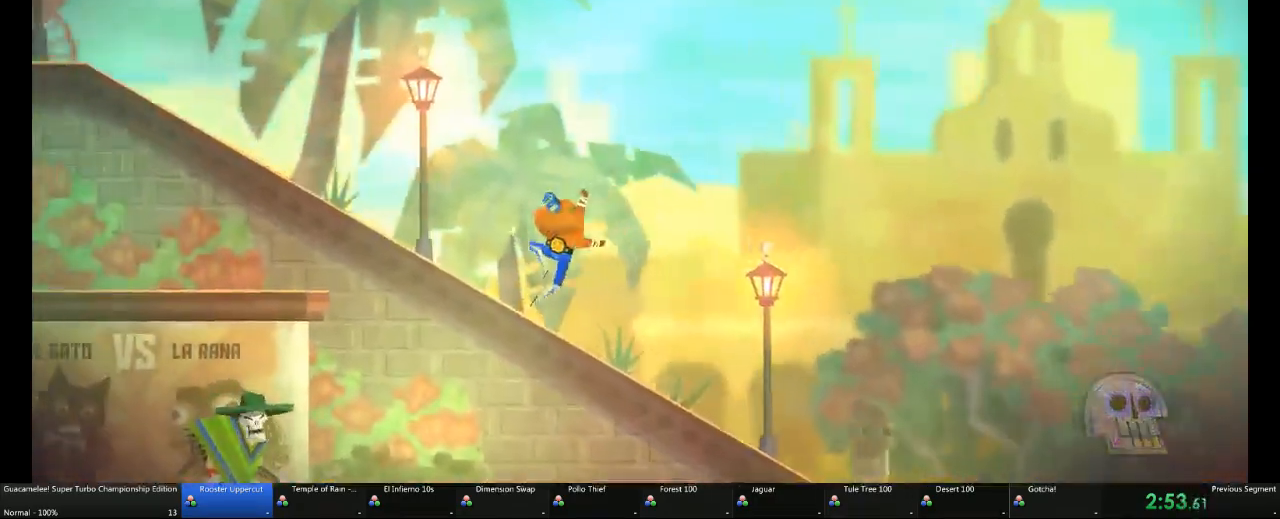
{"buttons": [], "left_stick": "left", "right_stick": "center", "events": []}
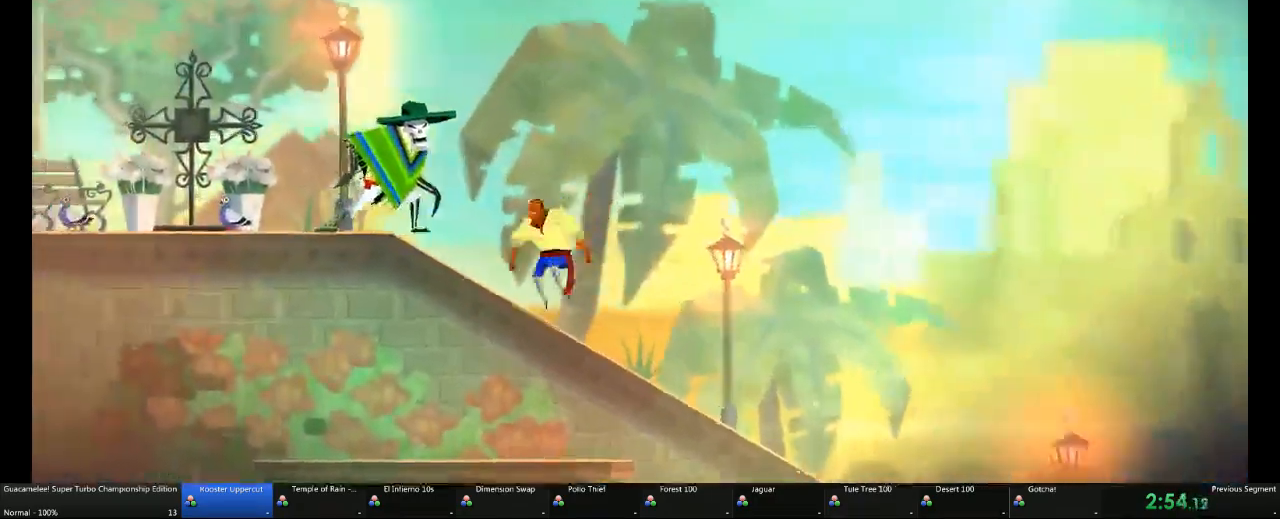
{"buttons": [], "left_stick": "left", "right_stick": "center", "events": []}
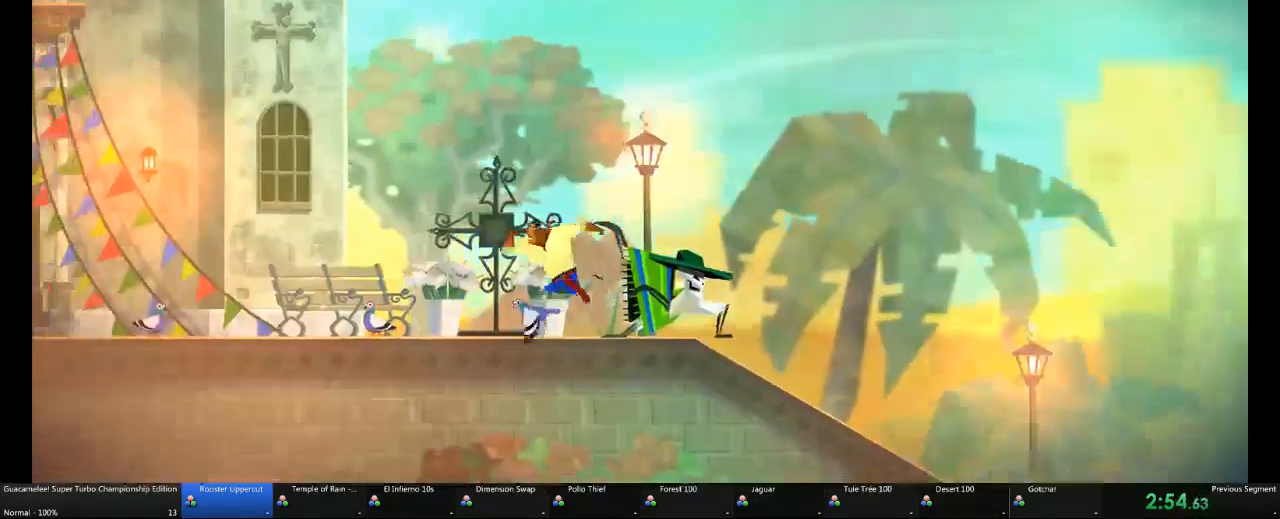
{"buttons": [], "left_stick": "left", "right_stick": "center", "events": []}
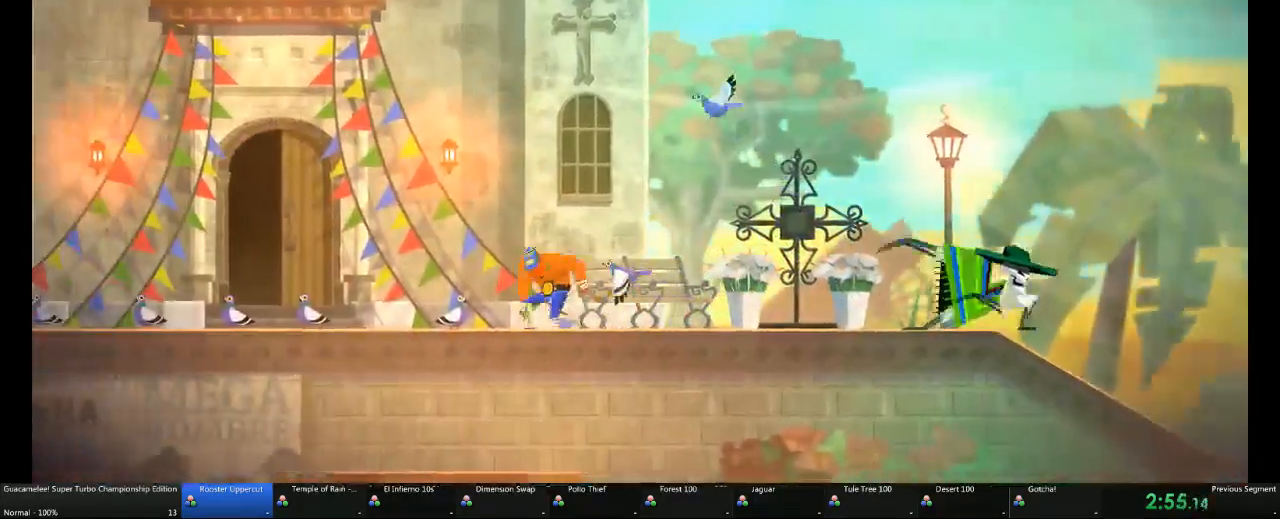
{"buttons": [], "left_stick": "center", "right_stick": "center", "events": [[350, "left_stick", "center"]]}
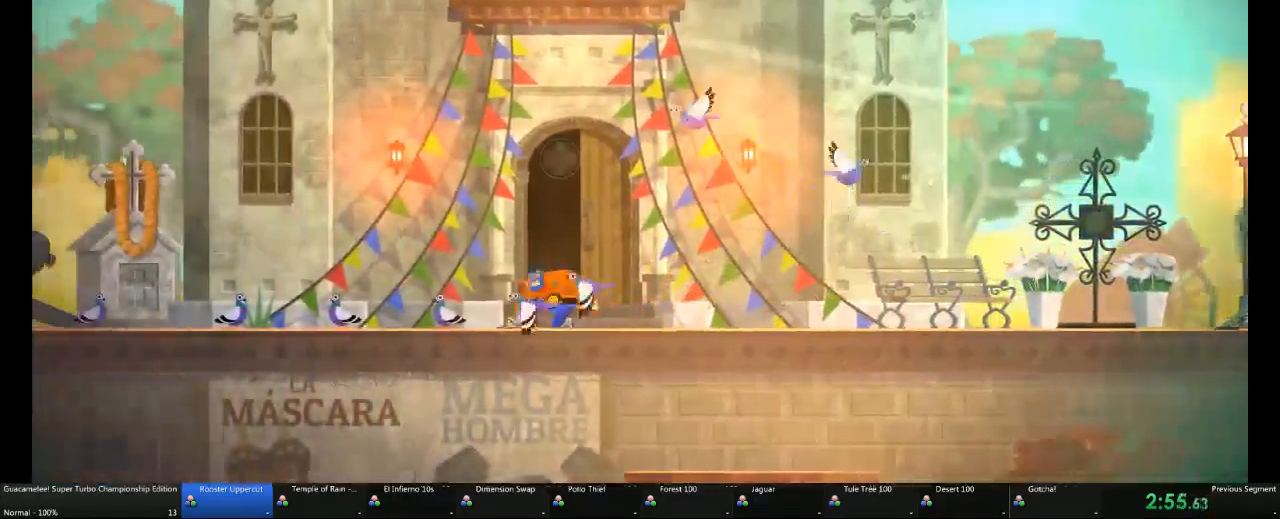
{"buttons": [], "left_stick": "center", "right_stick": "center", "events": [[150, "A", "down"], [200, "A", "up"], [217, "left_stick", "up"], [283, "left_stick", "center"]]}
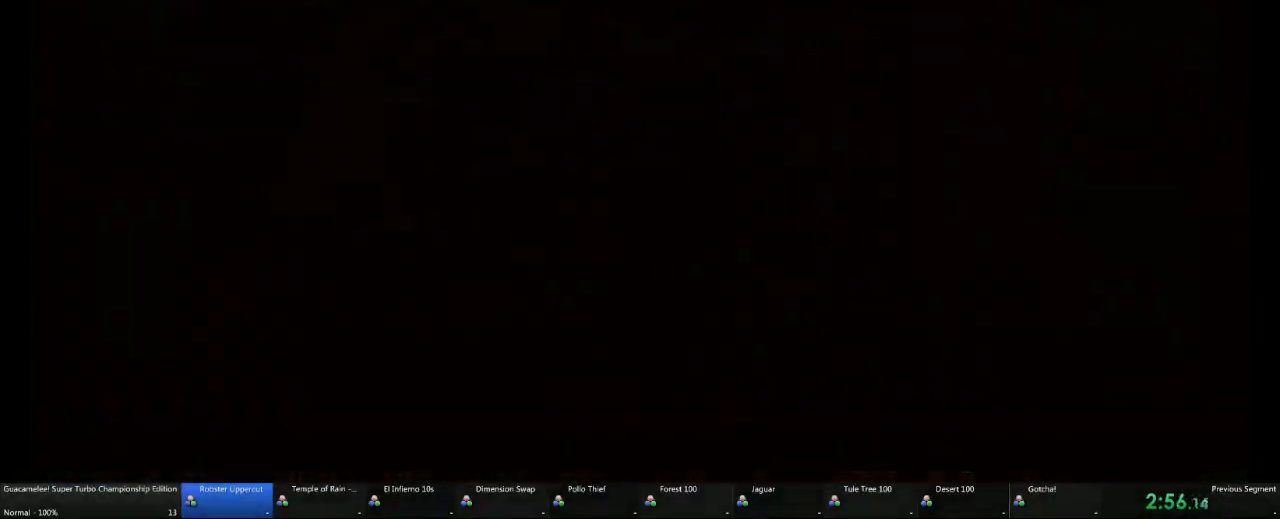
{"buttons": [], "left_stick": "right", "right_stick": "center", "events": [[150, "left_stick", "right"]]}